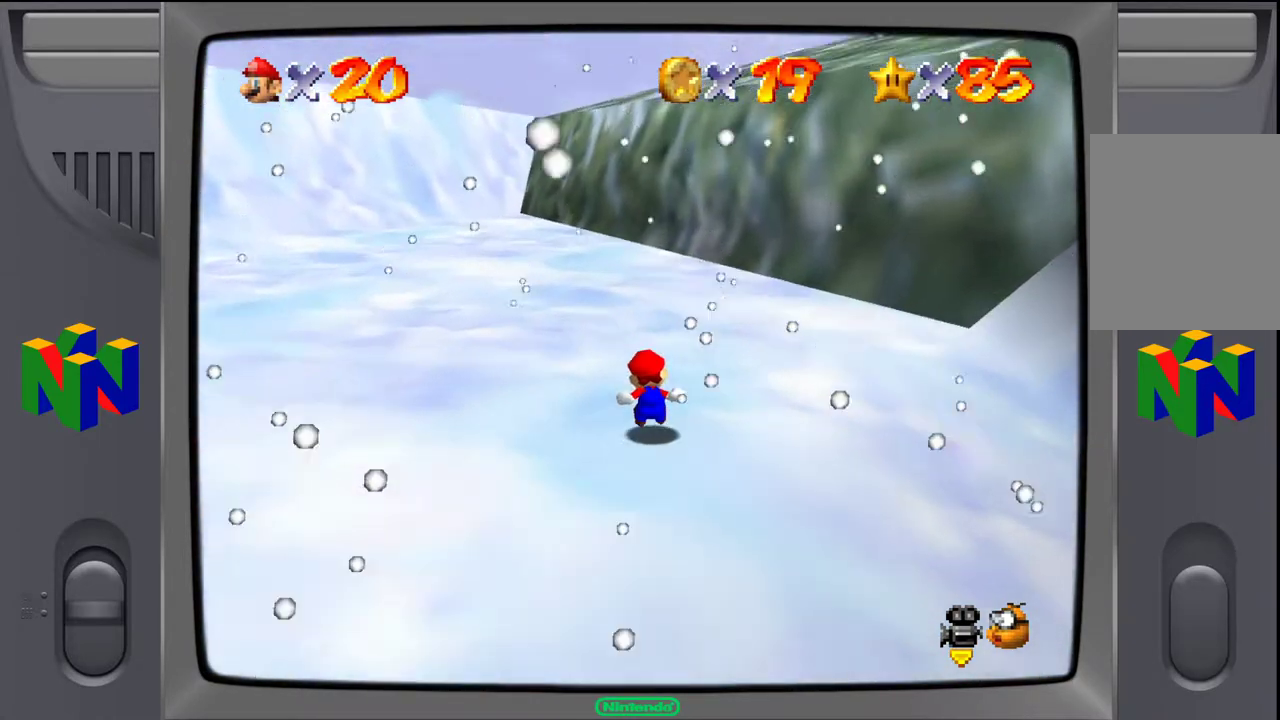
Gameplay with a controller (Nintendo layout); each line is a JSON object with the inputs held at the frame after it. "events" lists button and stick changes between this image and that frame as [ms after this image, input, new state], when the widget could be followed in between. Not read: L3 R3.
{"buttons": [], "left_stick": "right", "events": [[67, "left_stick", "right"], [117, "C_LEFT", "down"], [250, "C_LEFT", "up"]]}
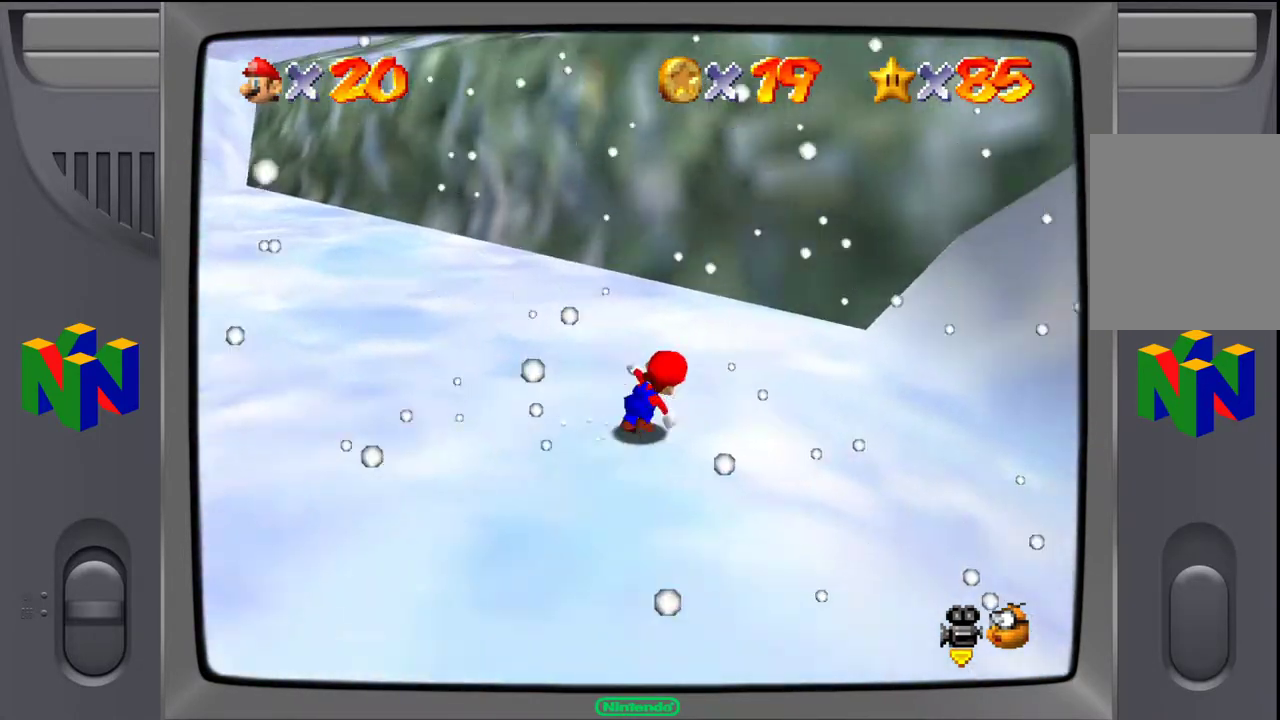
{"buttons": [], "left_stick": "right", "events": []}
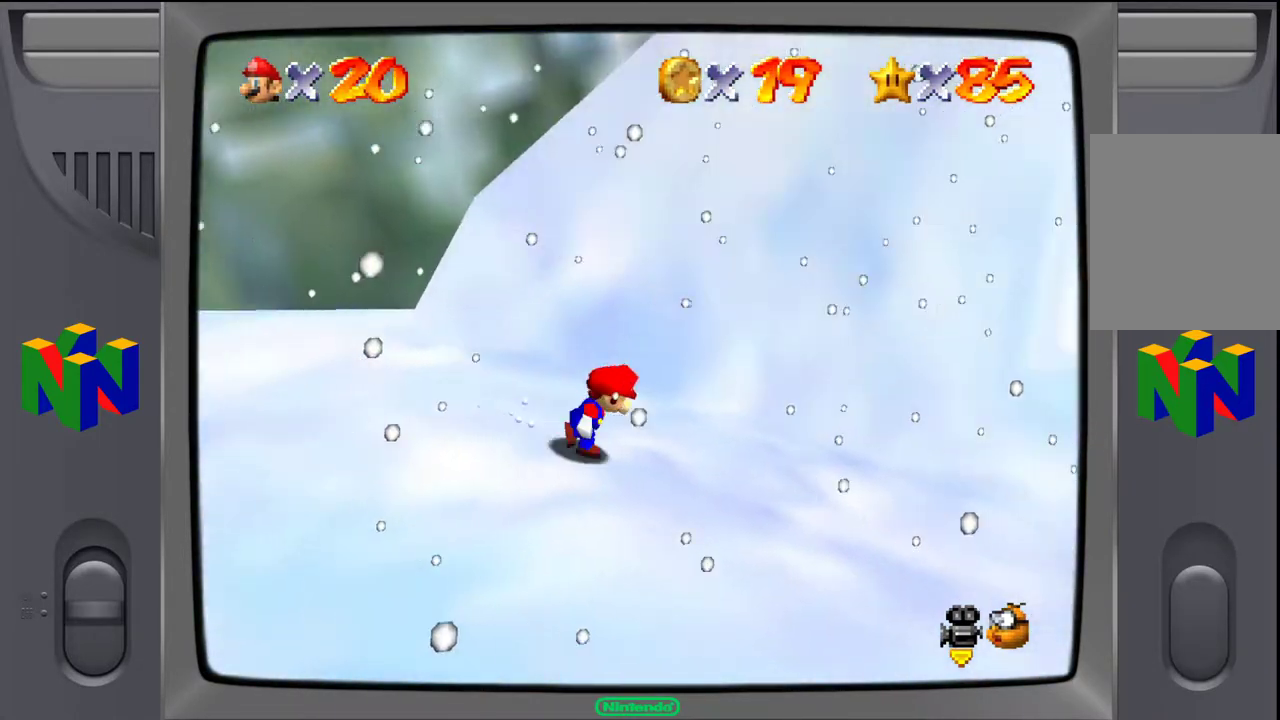
{"buttons": [], "left_stick": "right", "events": []}
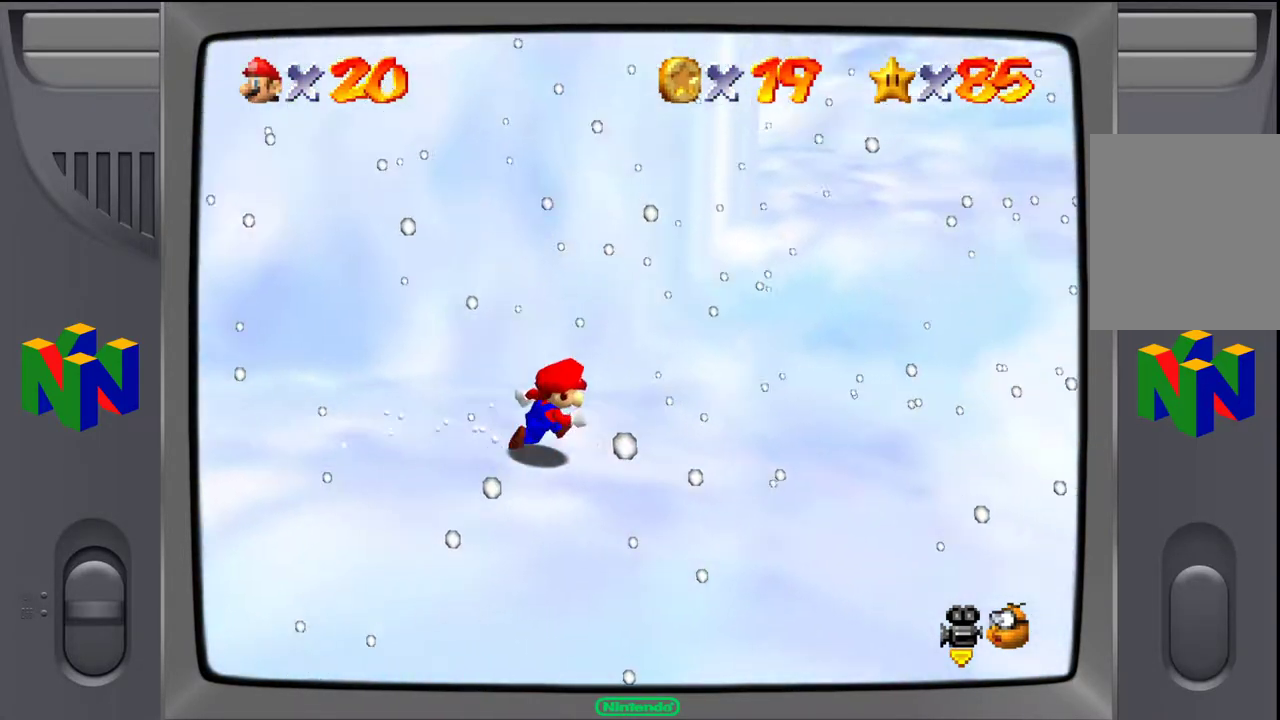
{"buttons": [], "left_stick": "up-right", "events": [[133, "left_stick", "up-right"]]}
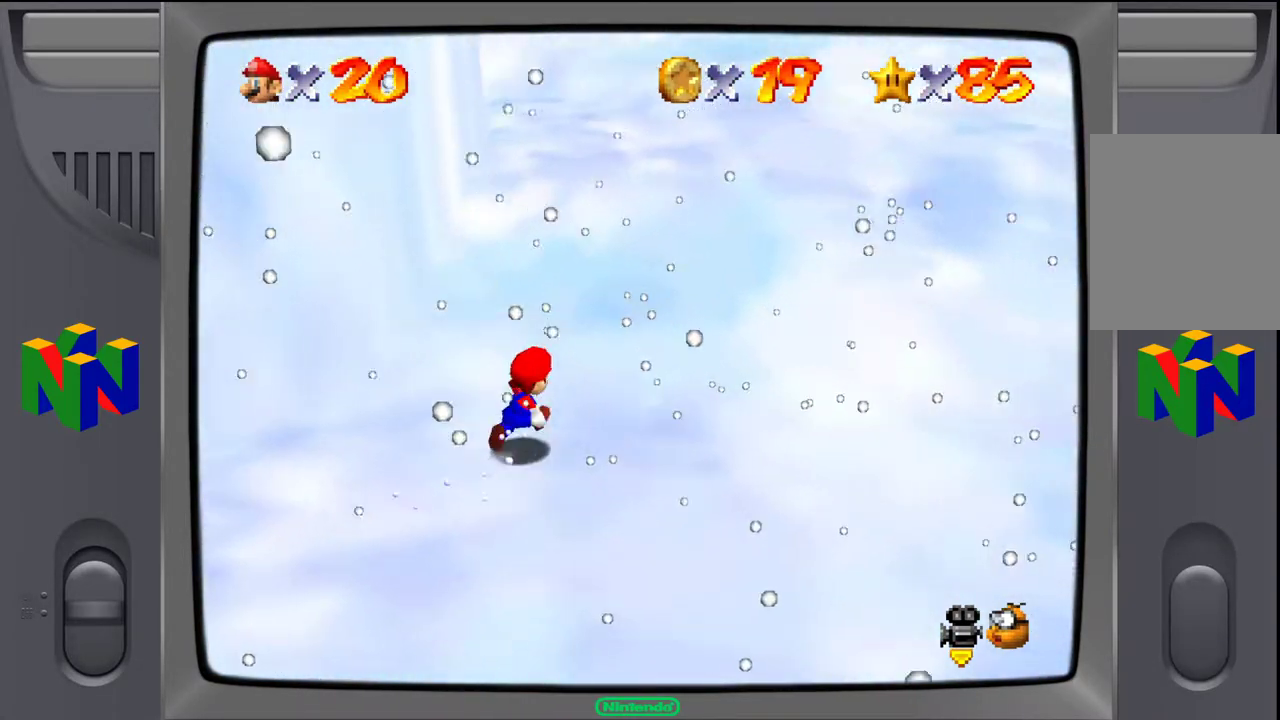
{"buttons": ["A"], "left_stick": "up", "events": [[333, "left_stick", "up"], [400, "A", "down"]]}
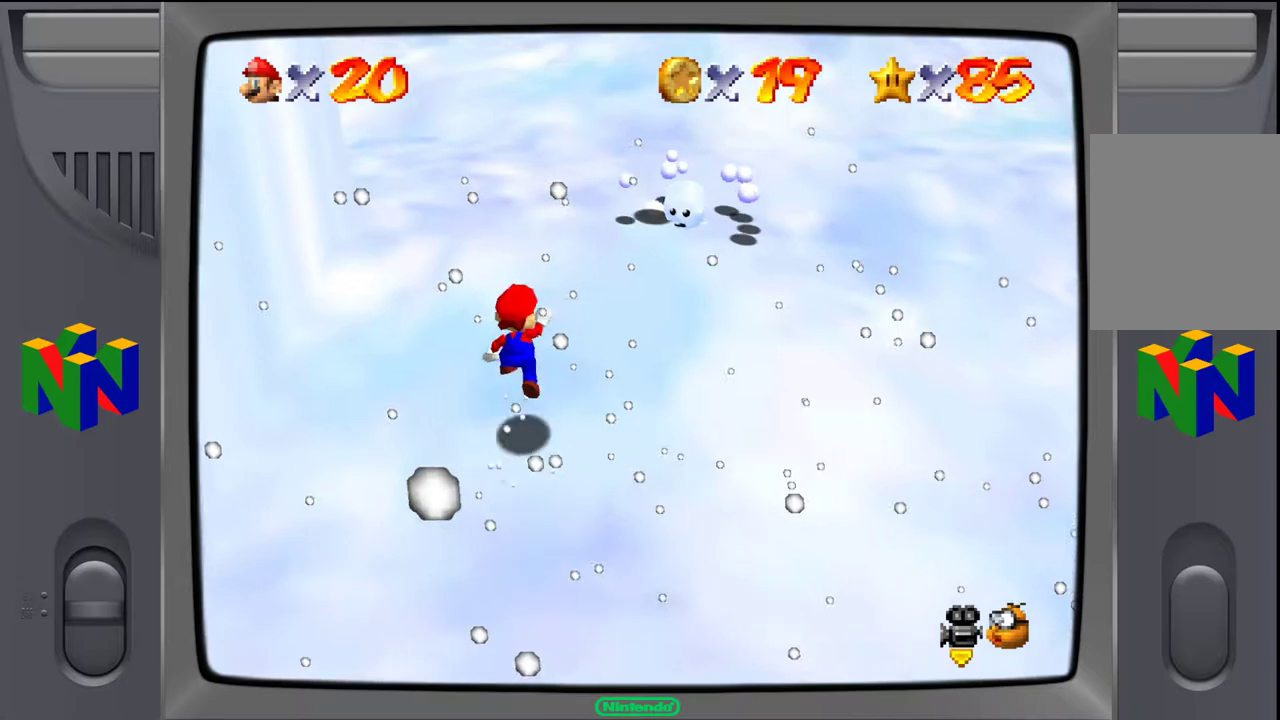
{"buttons": [], "left_stick": "up", "events": [[200, "A", "up"]]}
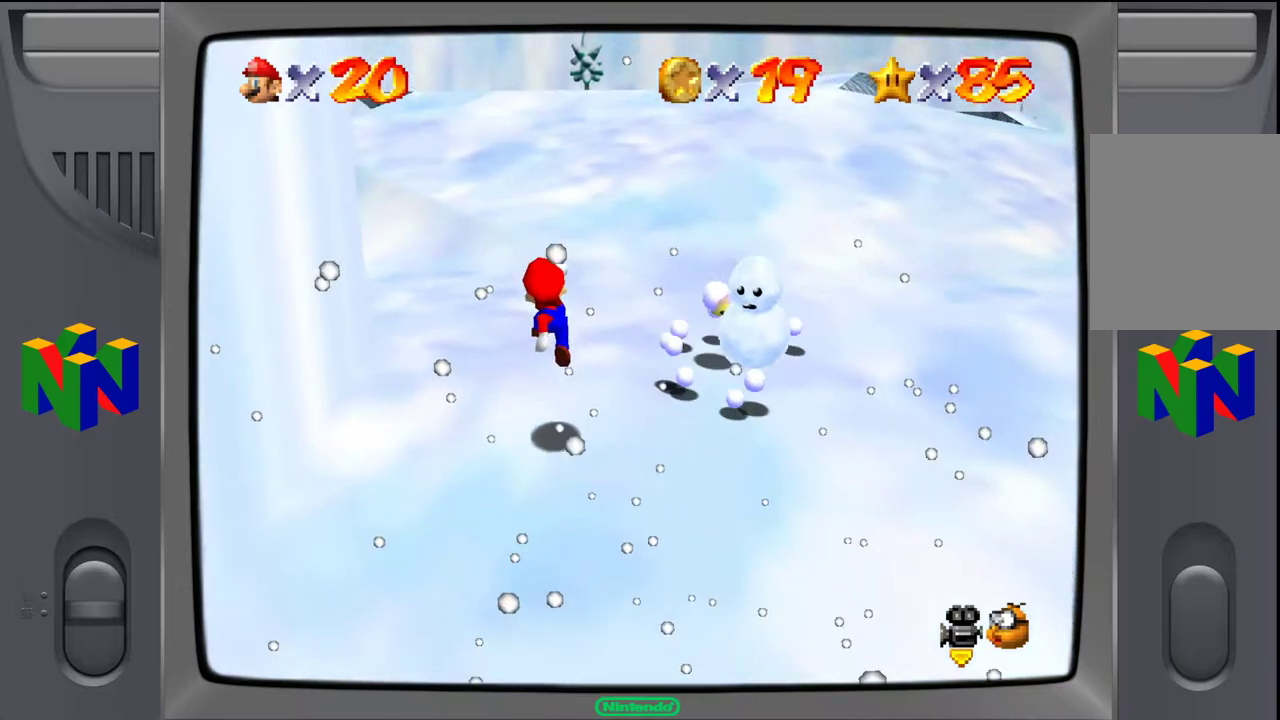
{"buttons": [], "left_stick": "up-right", "events": [[367, "left_stick", "up-right"]]}
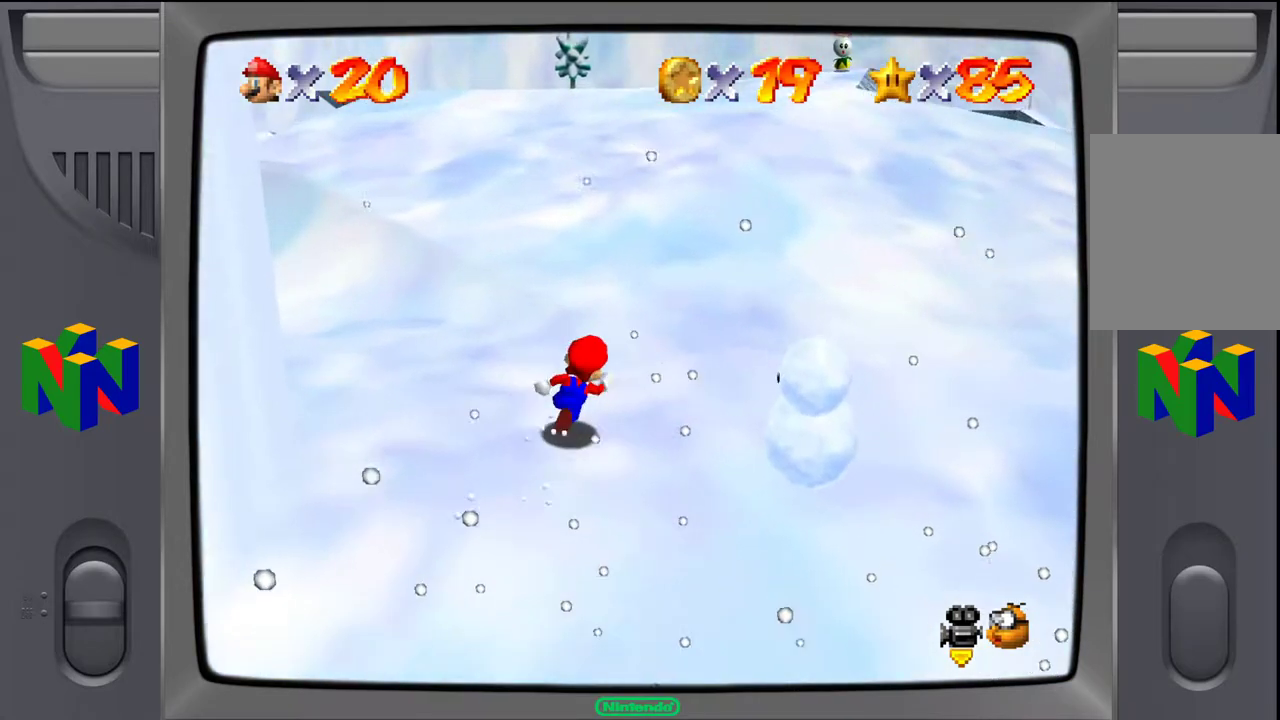
{"buttons": [], "left_stick": "up", "events": [[117, "left_stick", "up"]]}
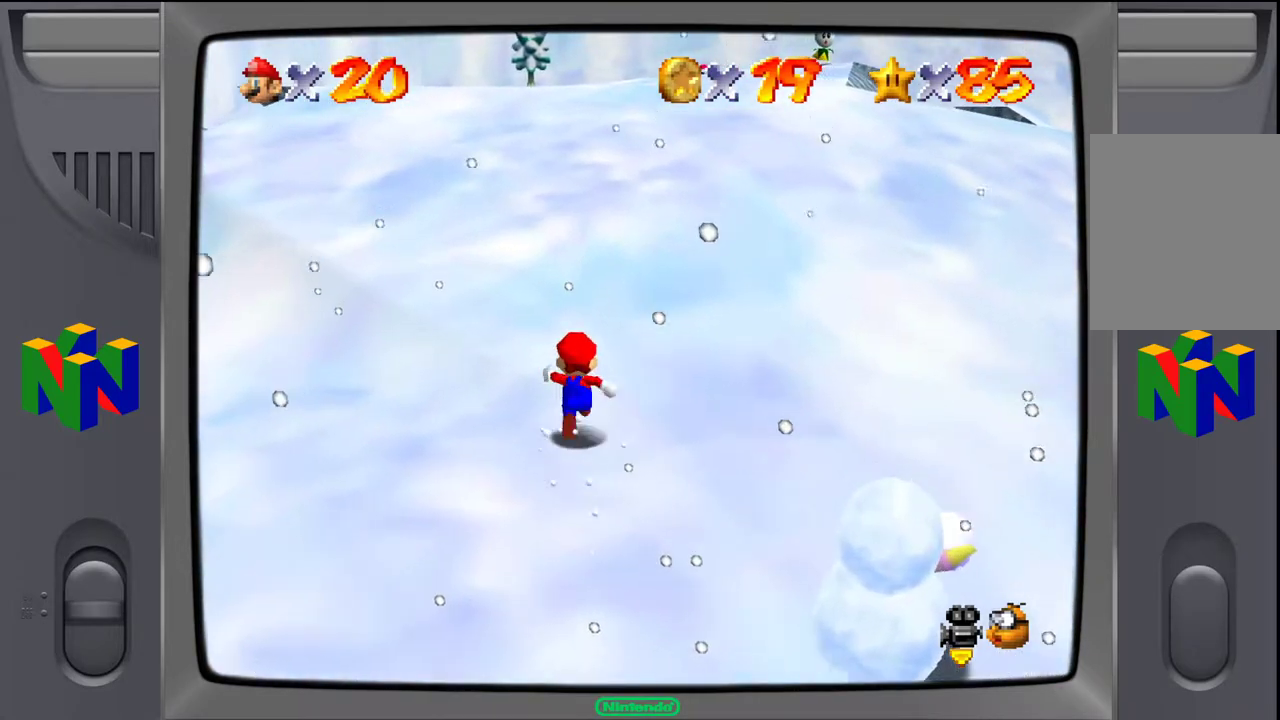
{"buttons": [], "left_stick": "up", "events": [[167, "Z", "down"], [233, "A", "down"], [317, "A", "up"], [317, "Z", "up"]]}
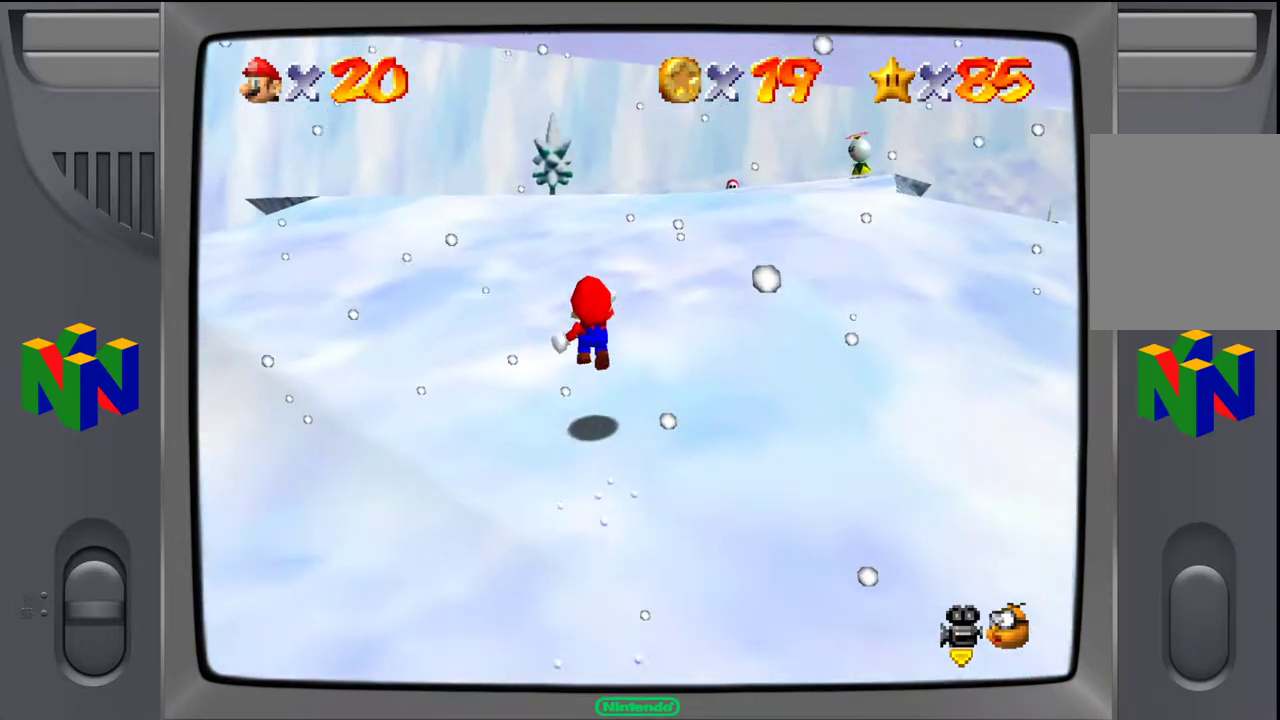
{"buttons": [], "left_stick": "up", "events": []}
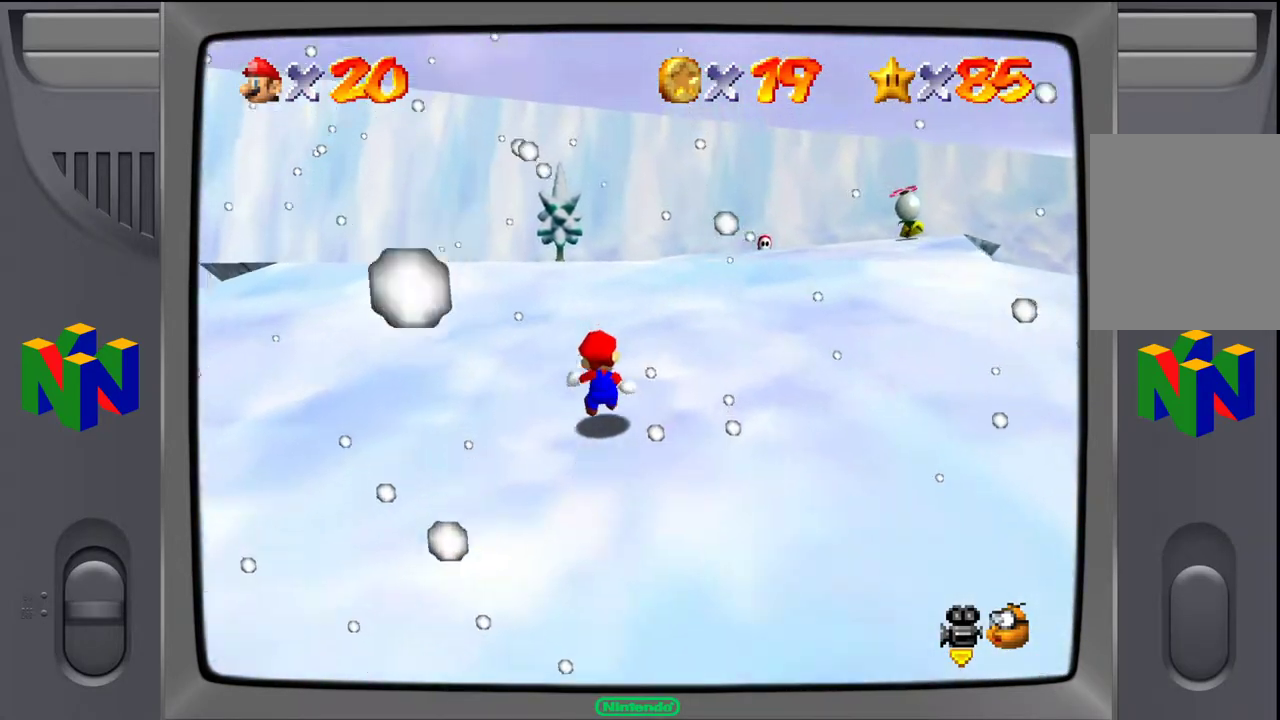
{"buttons": [], "left_stick": "up", "events": [[267, "C_DOWN", "down"], [367, "C_DOWN", "up"]]}
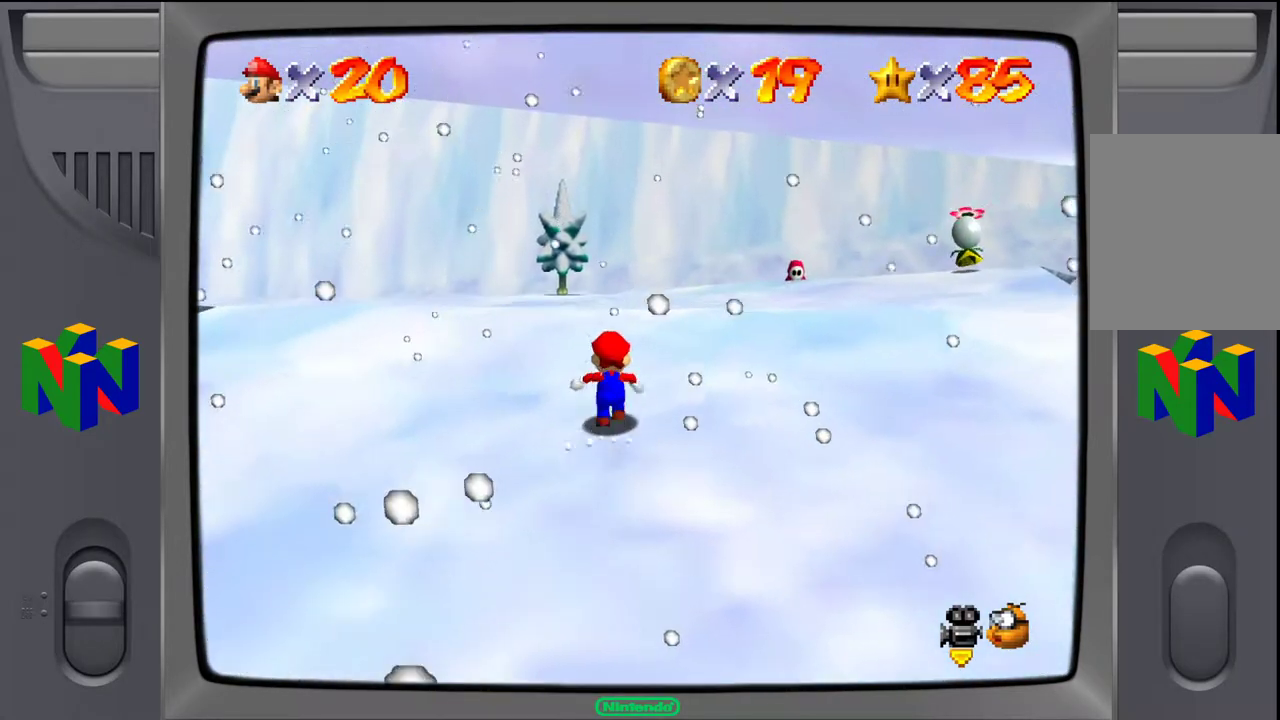
{"buttons": [], "left_stick": "up", "events": [[50, "left_stick", "up-right"], [483, "left_stick", "up"]]}
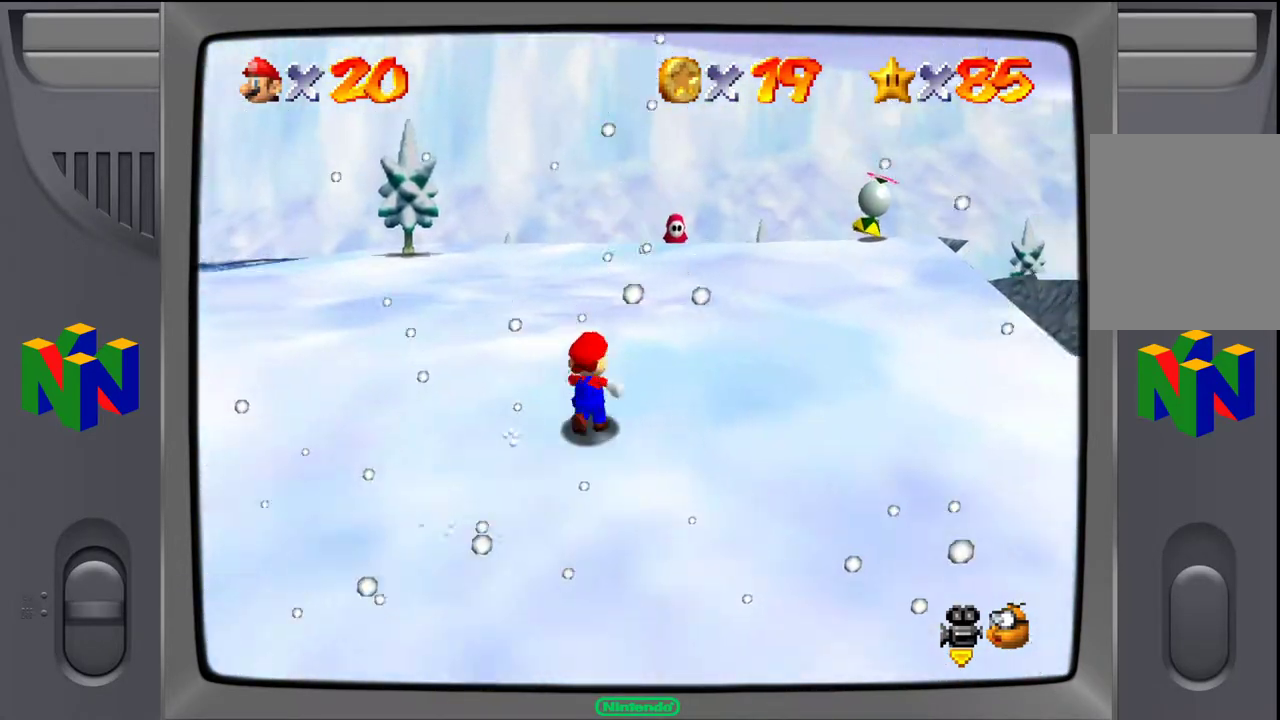
{"buttons": [], "left_stick": "up", "events": []}
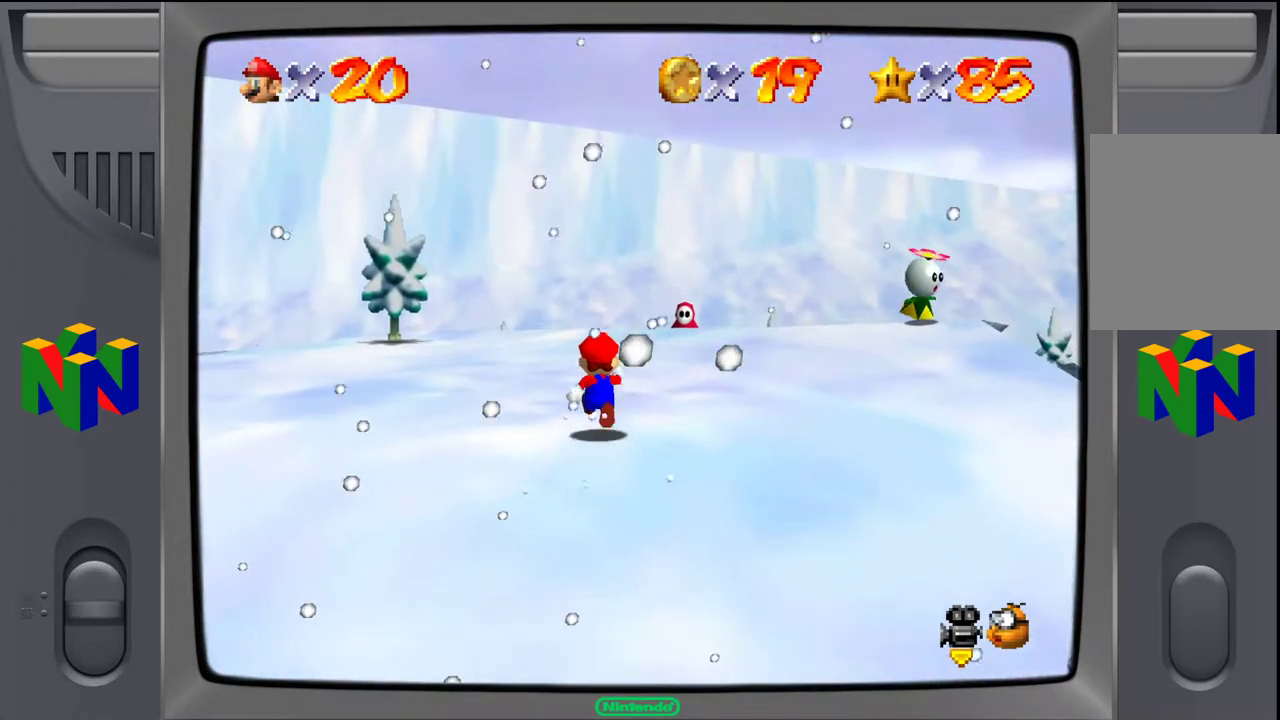
{"buttons": [], "left_stick": "up", "events": []}
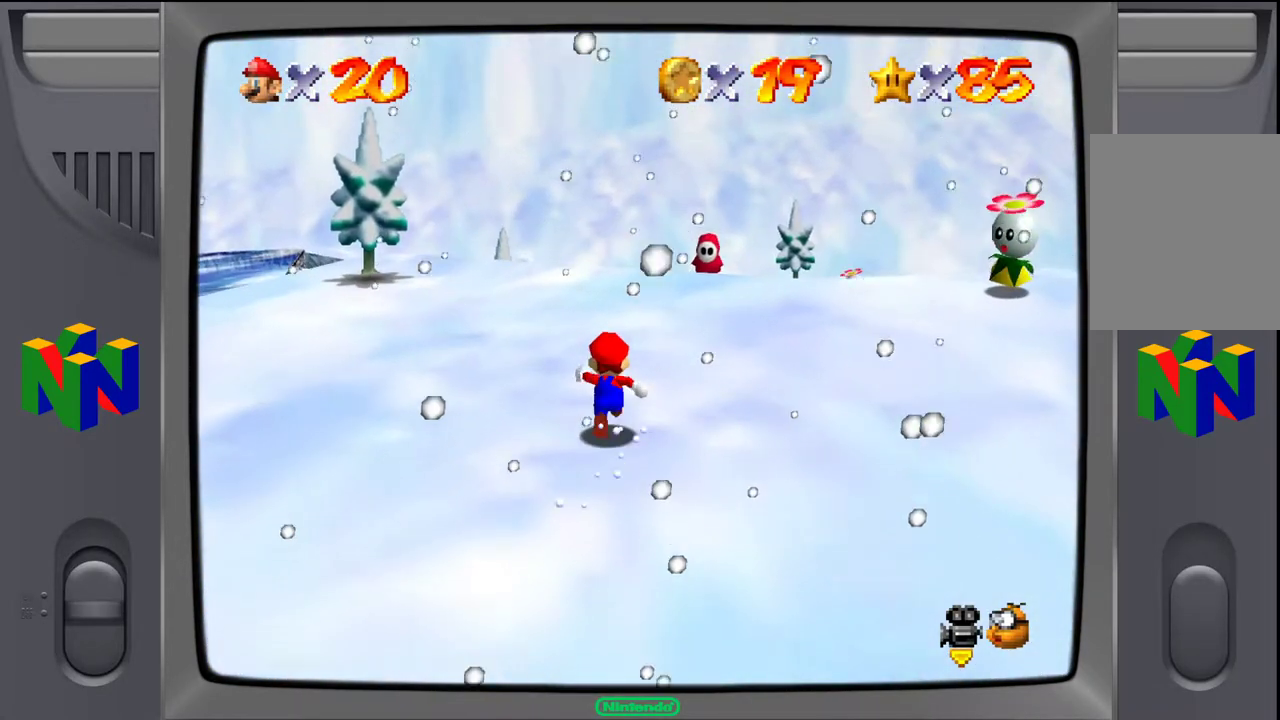
{"buttons": [], "left_stick": "up", "events": []}
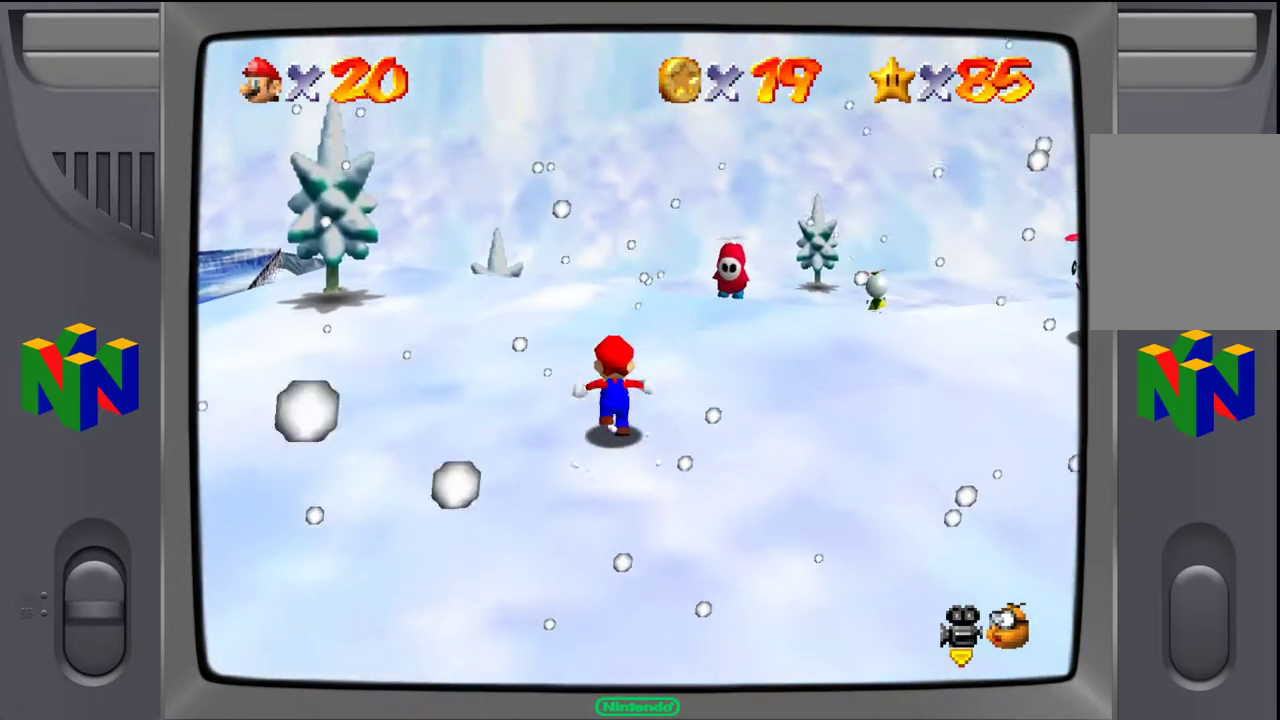
{"buttons": [], "left_stick": "up-right", "events": [[400, "left_stick", "up-right"]]}
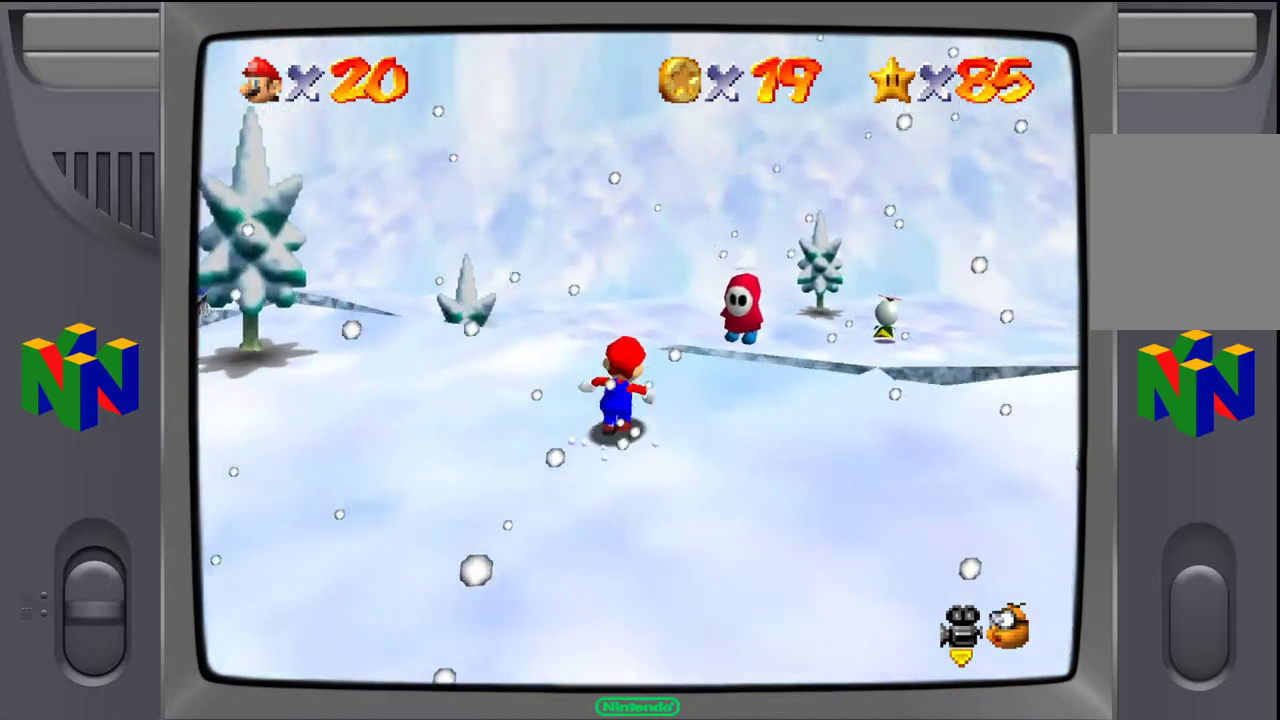
{"buttons": [], "left_stick": "center", "events": [[233, "left_stick", "center"]]}
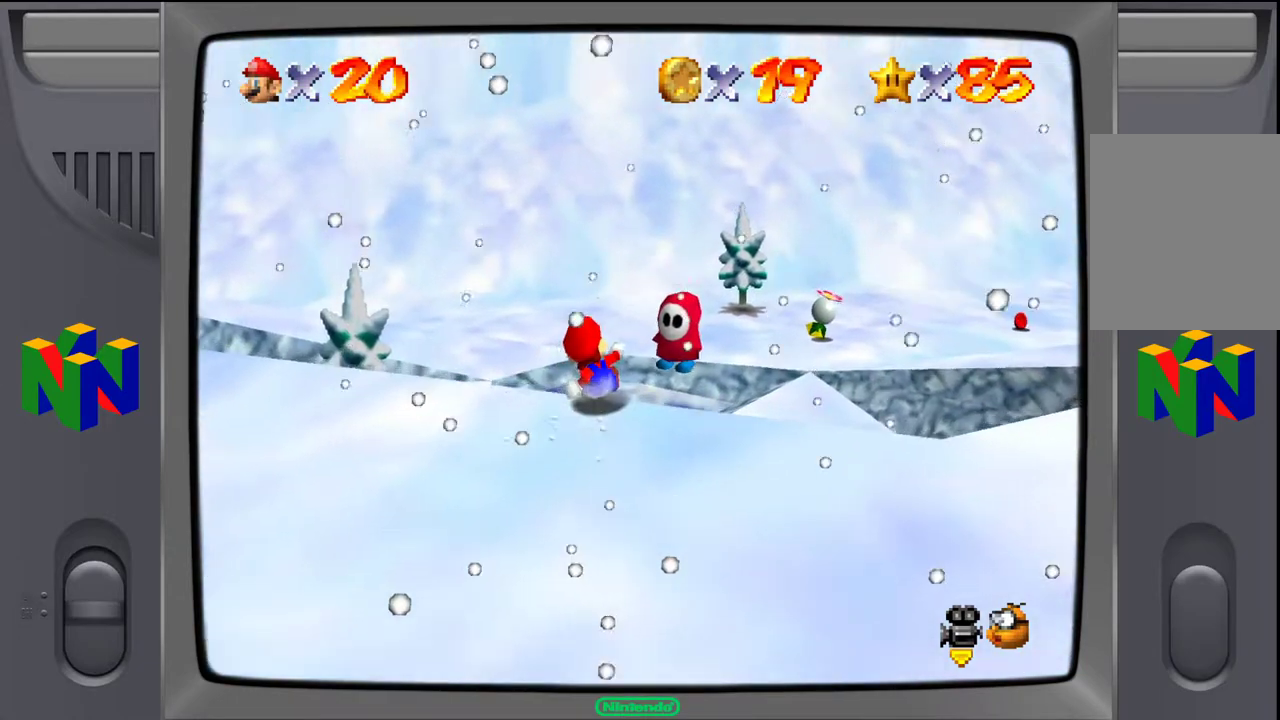
{"buttons": ["A"], "left_stick": "center", "events": [[250, "A", "down"]]}
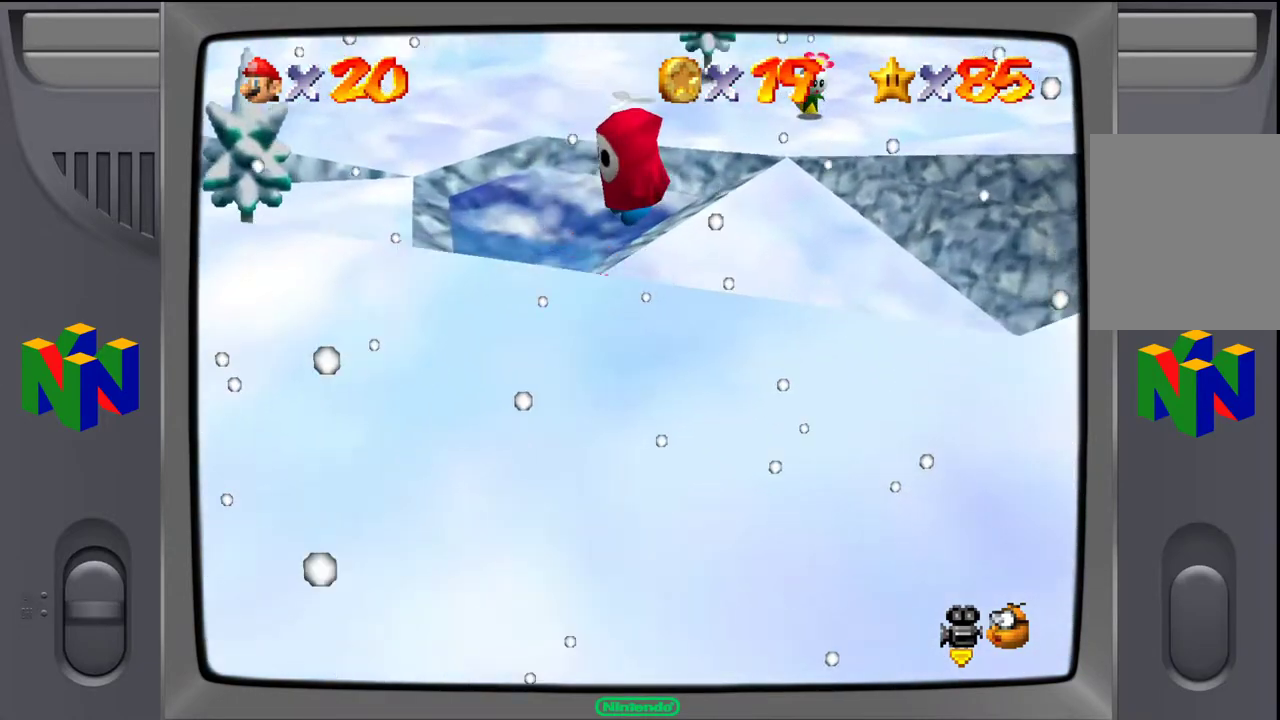
{"buttons": ["A"], "left_stick": "down", "events": [[67, "A", "up"], [367, "left_stick", "down"], [433, "A", "down"]]}
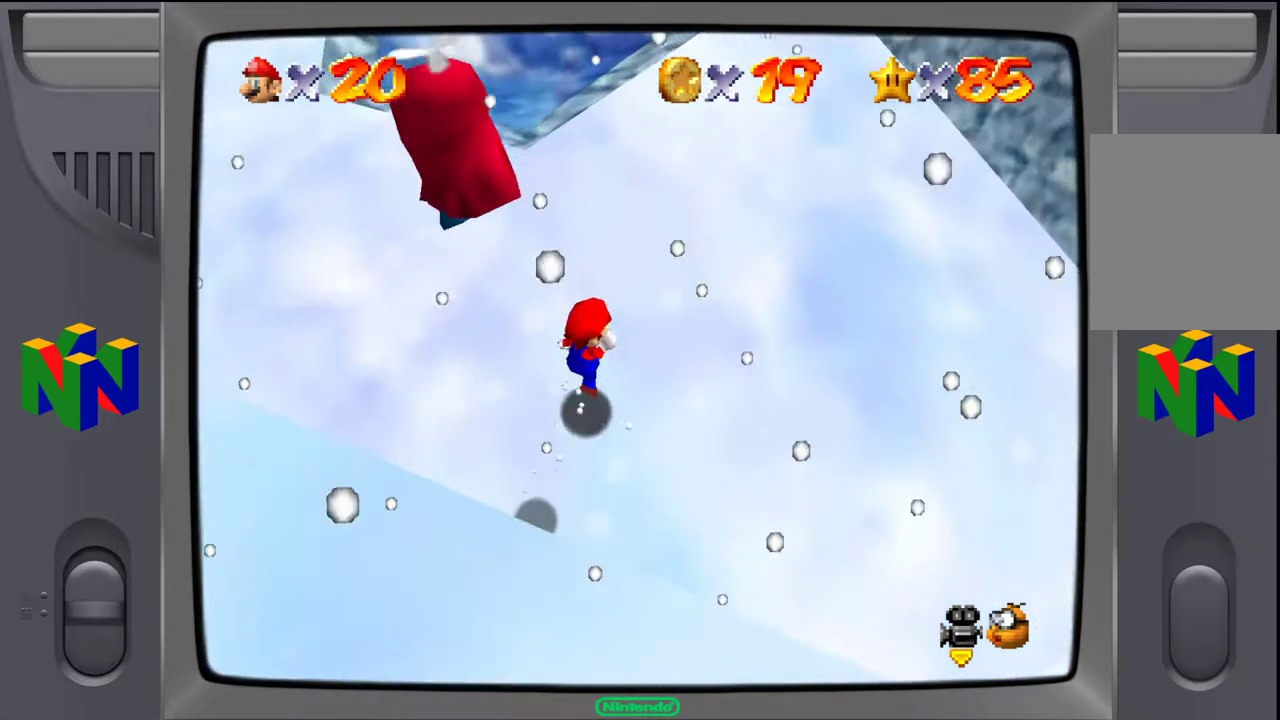
{"buttons": [], "left_stick": "center", "events": [[83, "A", "up"], [400, "left_stick", "center"]]}
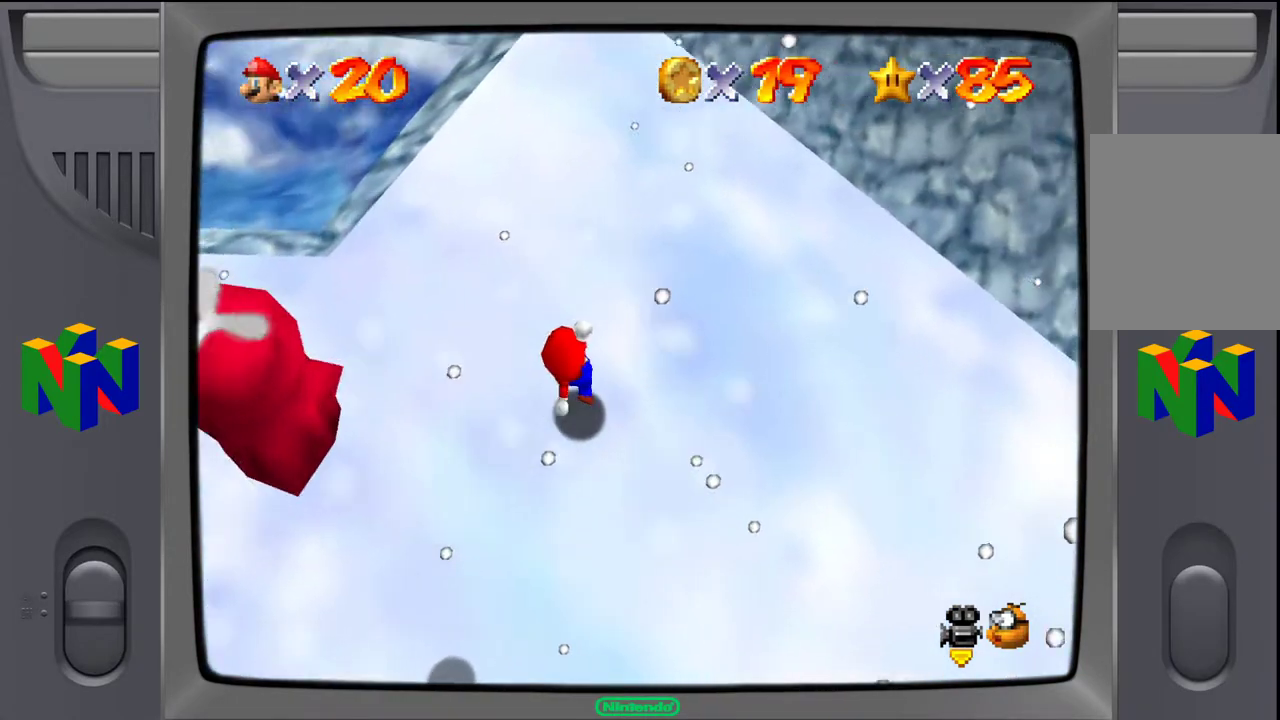
{"buttons": [], "left_stick": "left", "events": [[383, "left_stick", "left"]]}
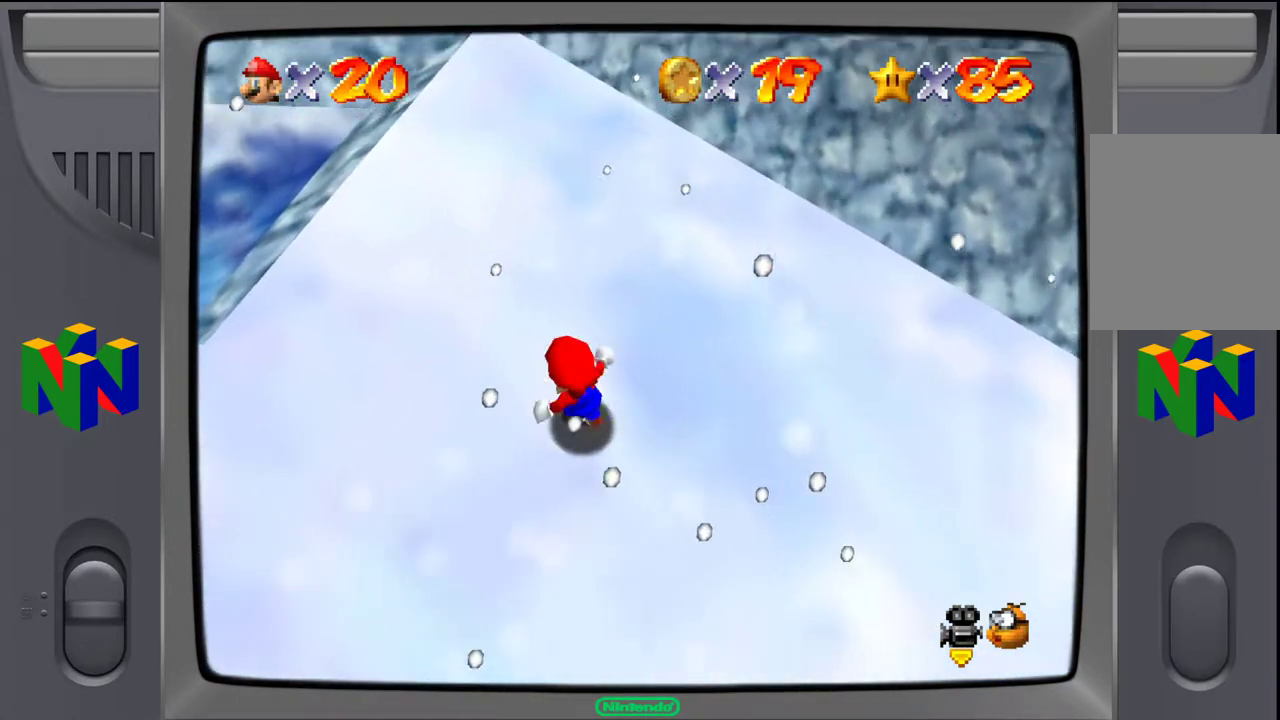
{"buttons": [], "left_stick": "up-left", "events": [[67, "left_stick", "up-left"]]}
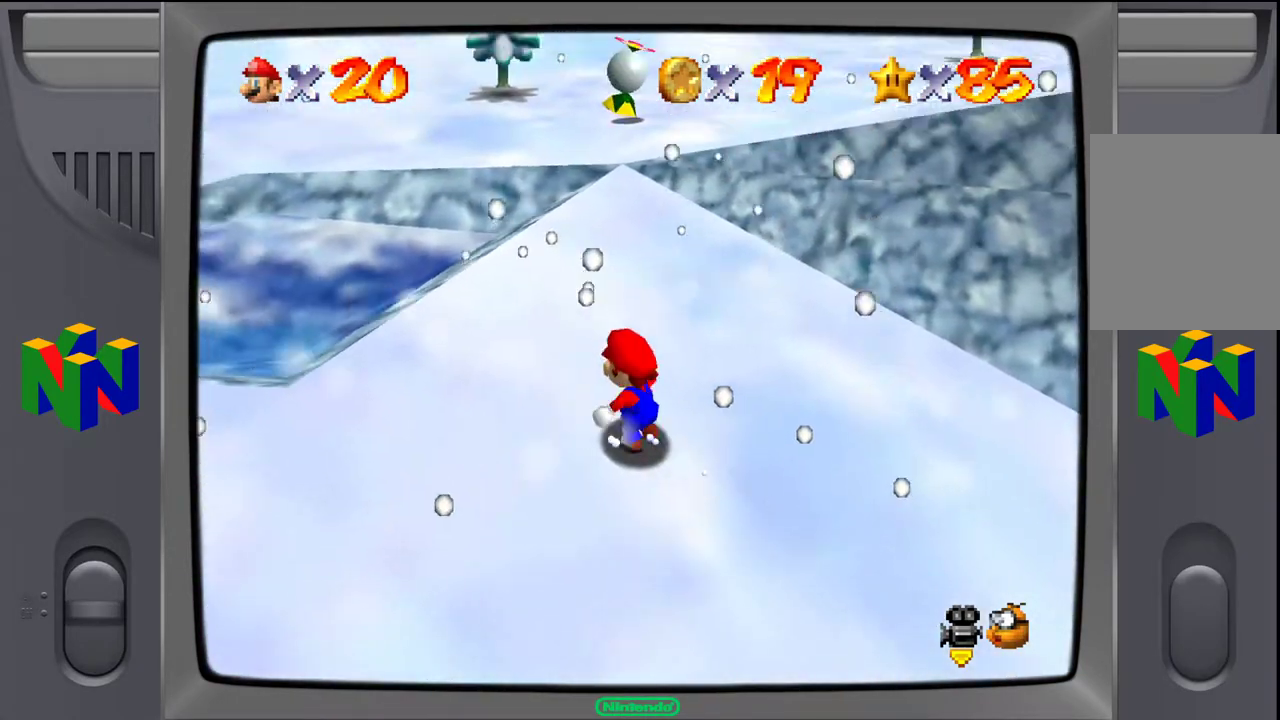
{"buttons": [], "left_stick": "up-left", "events": []}
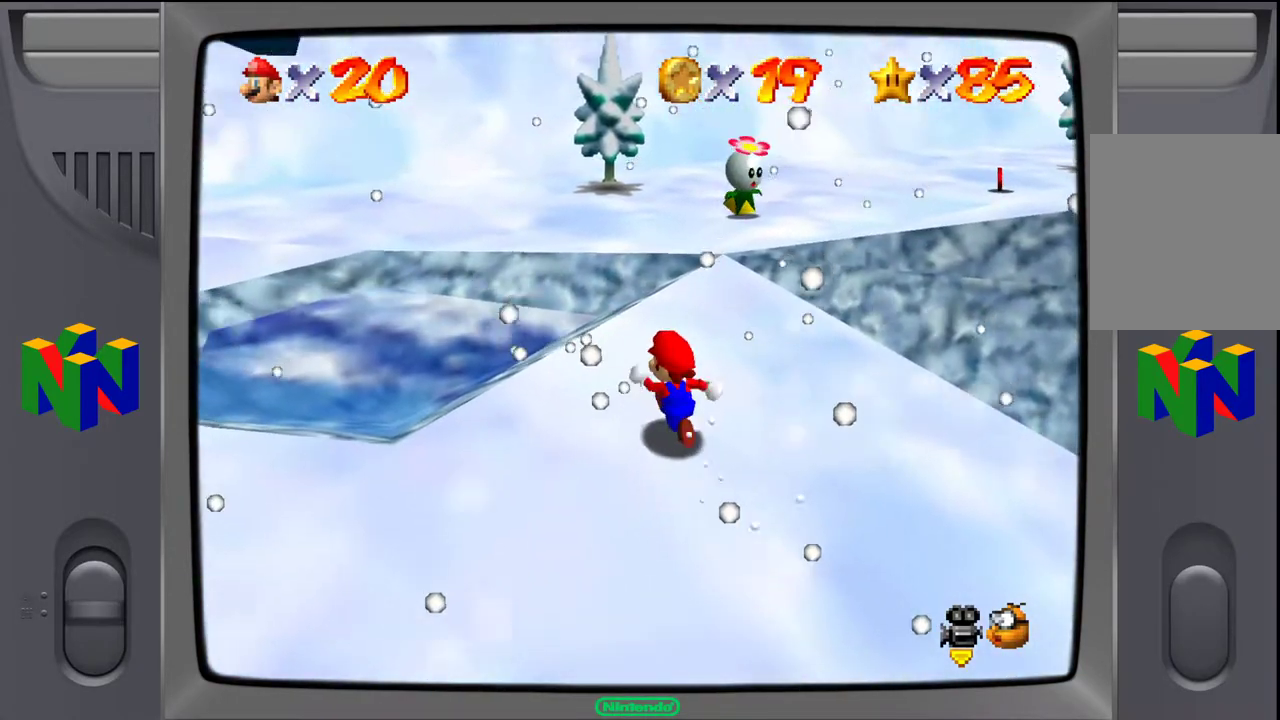
{"buttons": [], "left_stick": "up-left", "events": []}
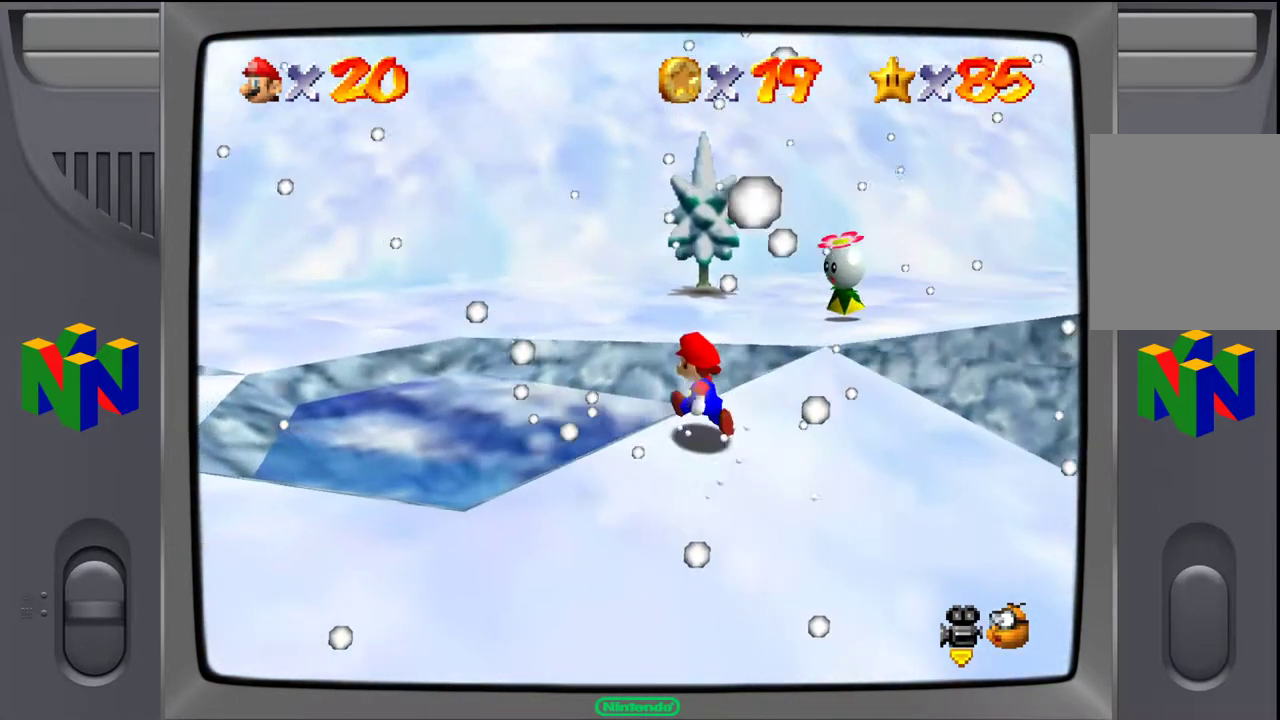
{"buttons": [], "left_stick": "up-left", "events": []}
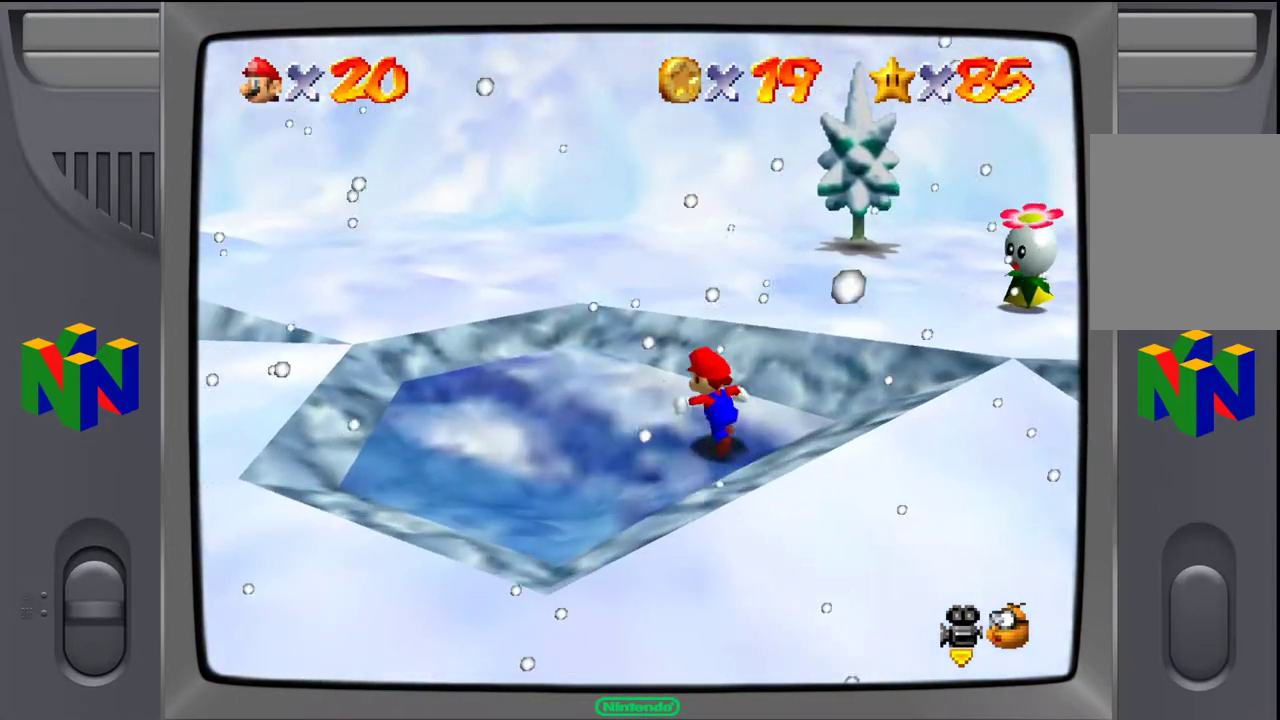
{"buttons": [], "left_stick": "up-right", "events": [[233, "left_stick", "up"], [467, "left_stick", "up-right"]]}
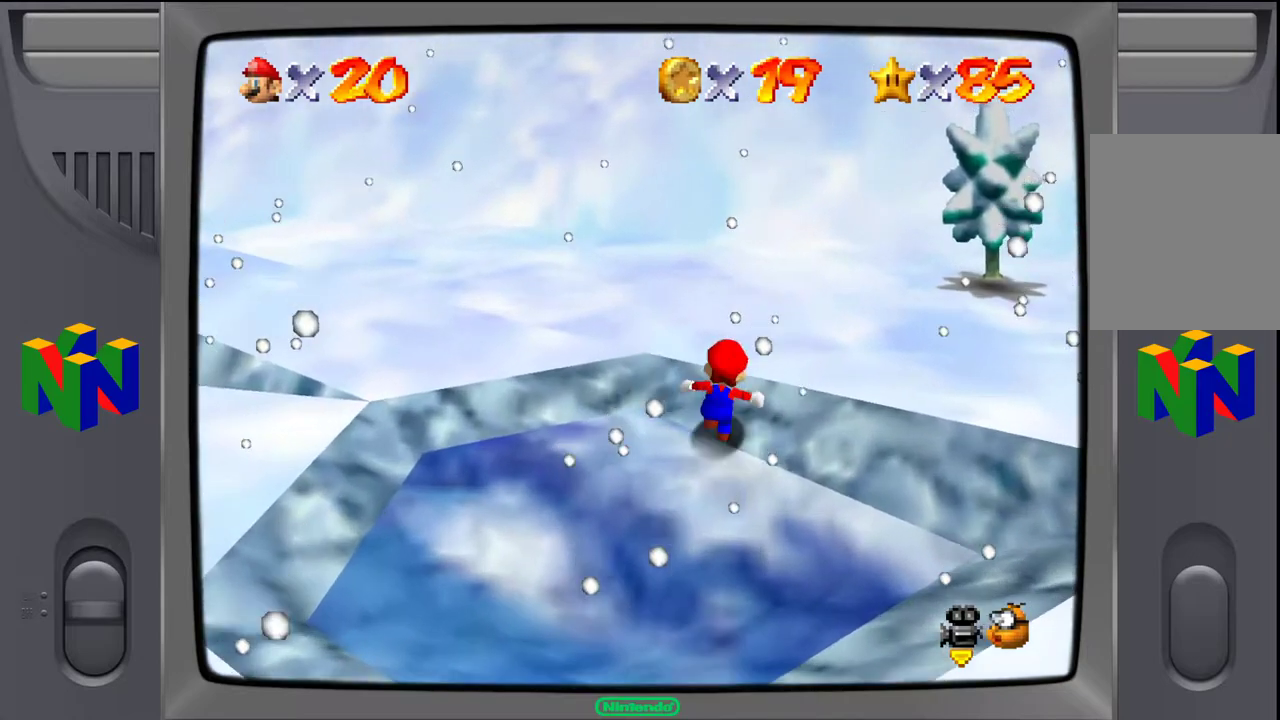
{"buttons": [], "left_stick": "up-right", "events": []}
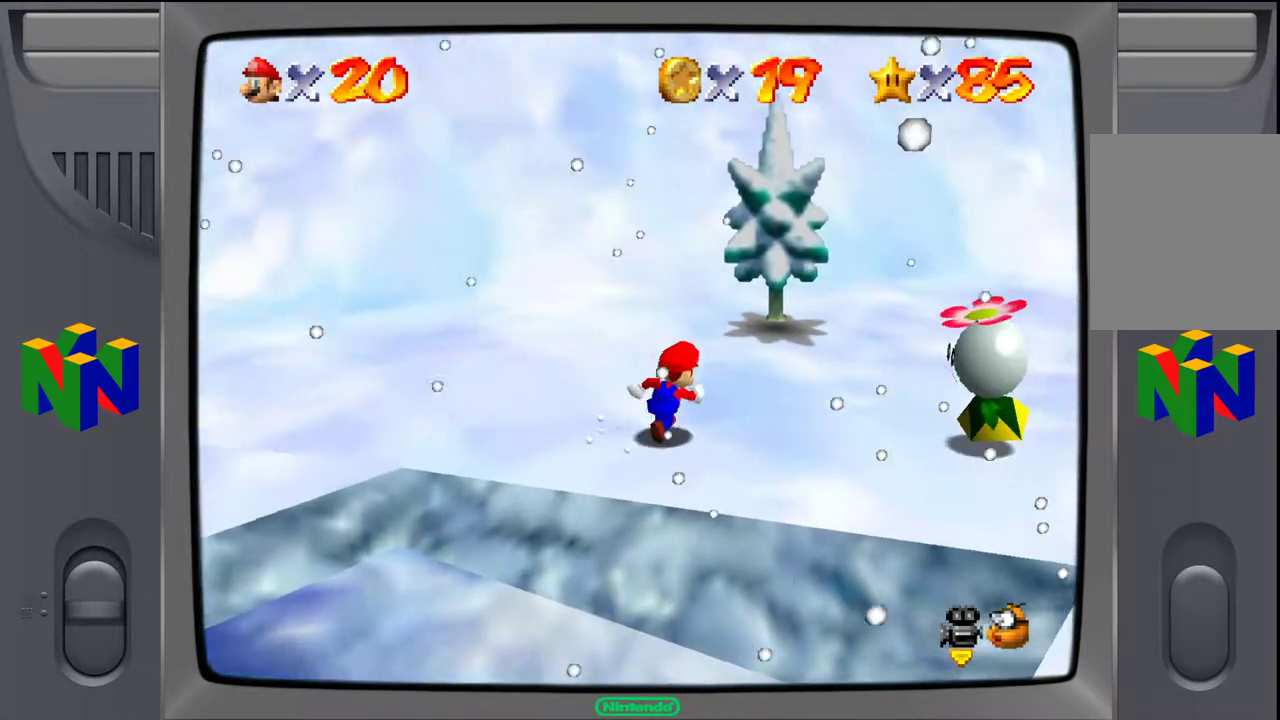
{"buttons": ["A"], "left_stick": "down-right", "events": [[233, "left_stick", "right"], [367, "left_stick", "down-right"], [400, "A", "down"]]}
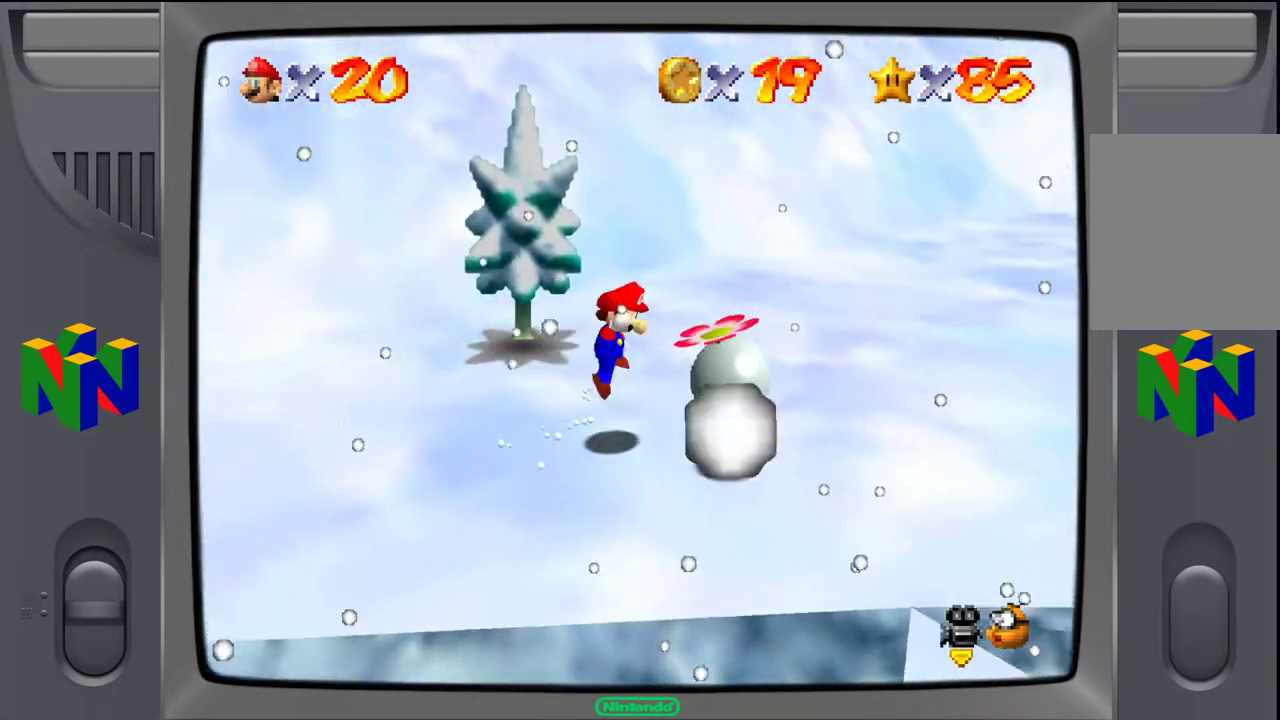
{"buttons": [], "left_stick": "center", "events": [[83, "A", "up"], [100, "left_stick", "down"], [117, "Z", "down"], [267, "Z", "up"], [267, "left_stick", "center"]]}